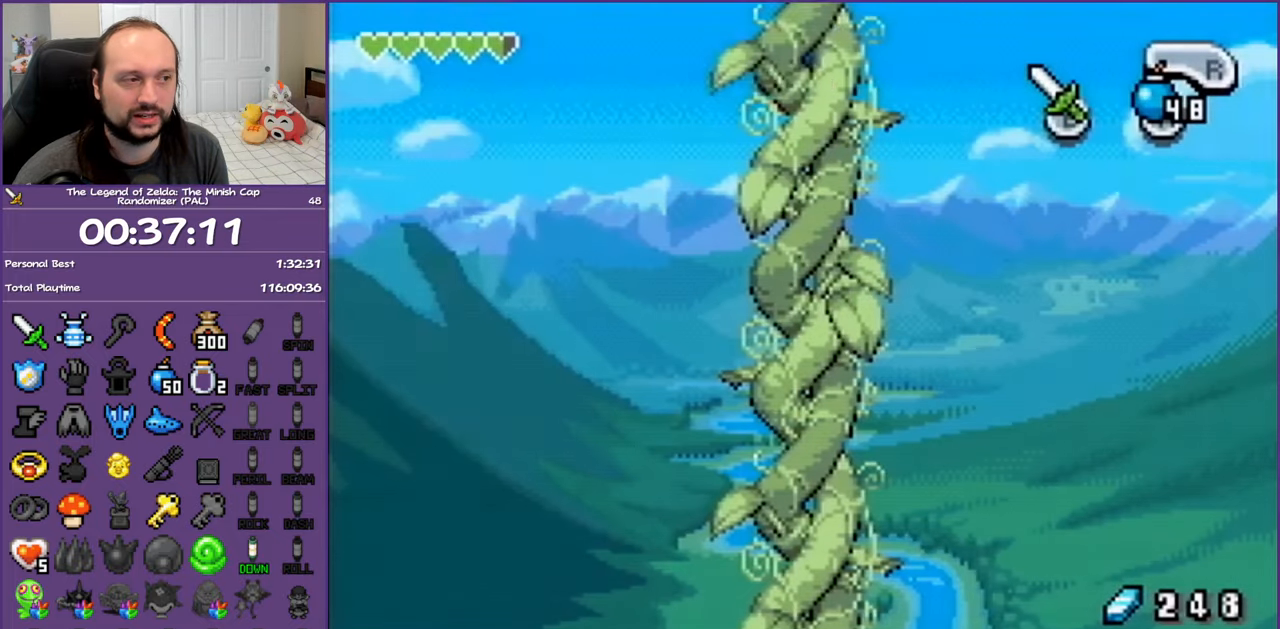
Gameplay with a controller (Nintendo layout); each line is a JSON object with the inputs held at the frame after it. "events" lists button and stick changes between this image and that frame as [ms after this image, input, new state], when the widget could be followed in between. Not read: L3 R3 SELECT.
{"buttons": ["DPAD_UP"], "events": []}
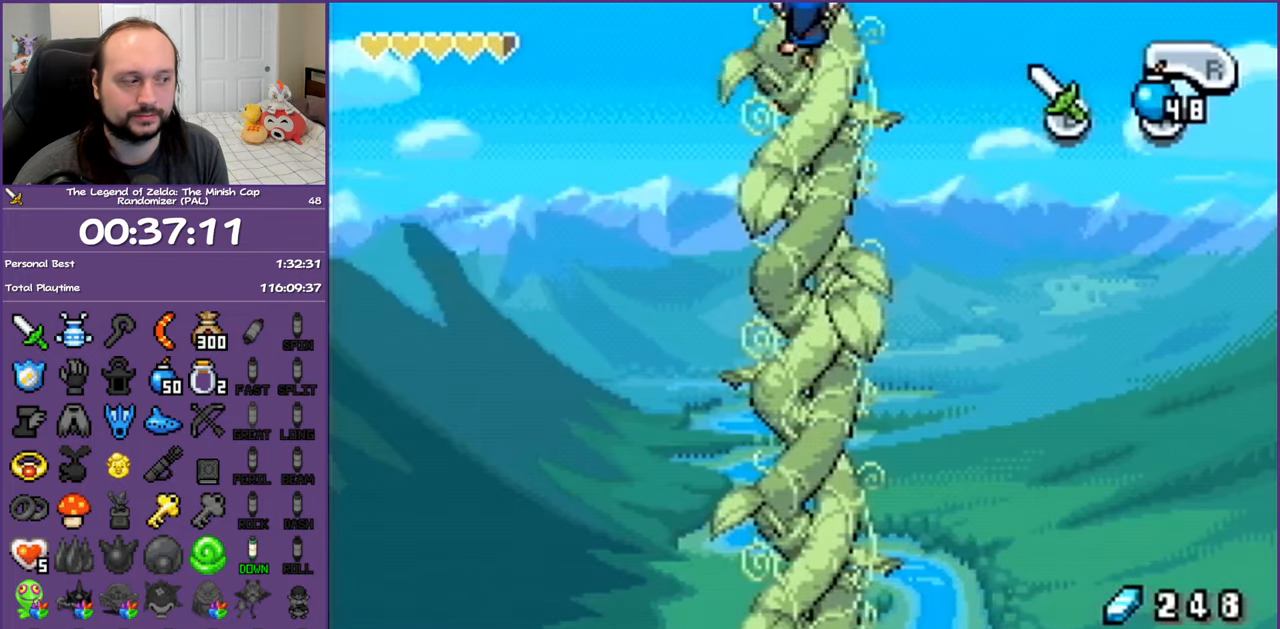
{"buttons": ["DPAD_UP"], "events": []}
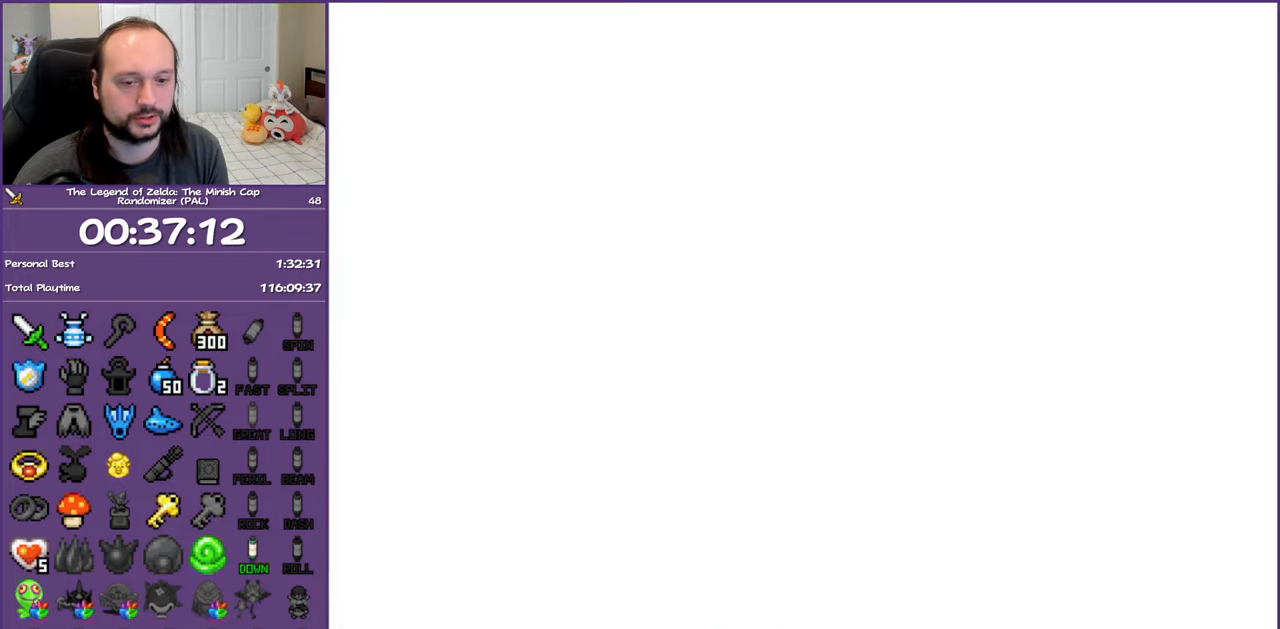
{"buttons": ["DPAD_RIGHT"], "events": [[33, "DPAD_RIGHT", "down"], [217, "DPAD_UP", "up"]]}
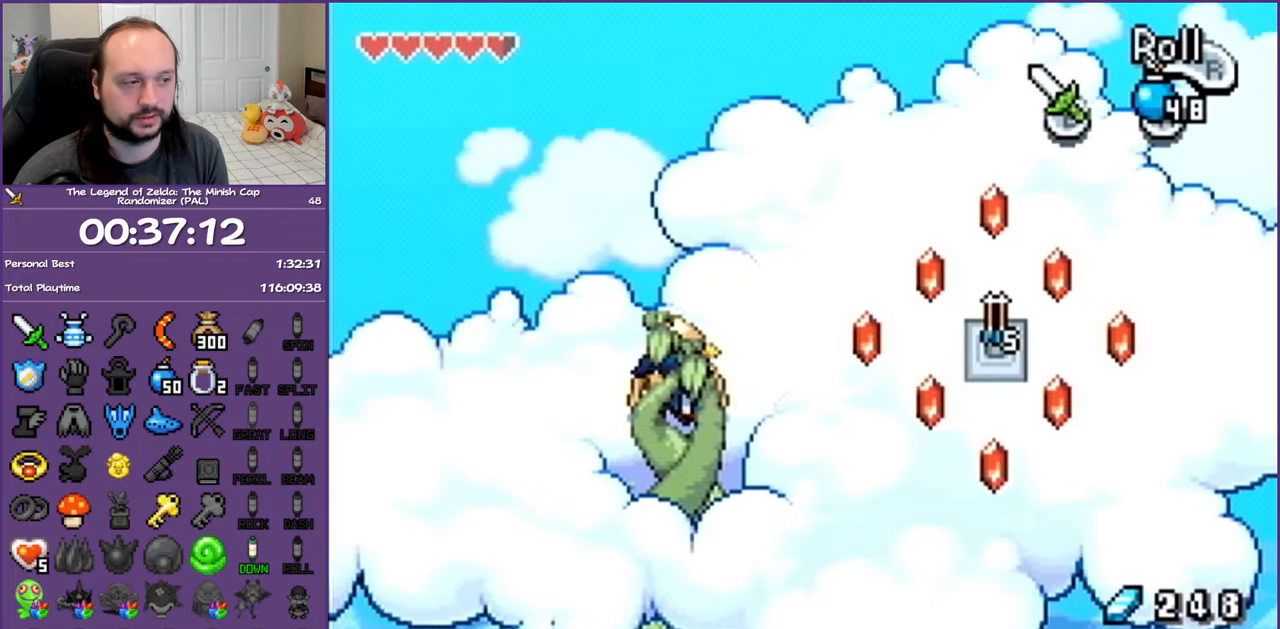
{"buttons": ["DPAD_UP"], "events": [[67, "R1", "down"], [233, "R1", "up"], [383, "DPAD_UP", "down"], [433, "DPAD_RIGHT", "up"]]}
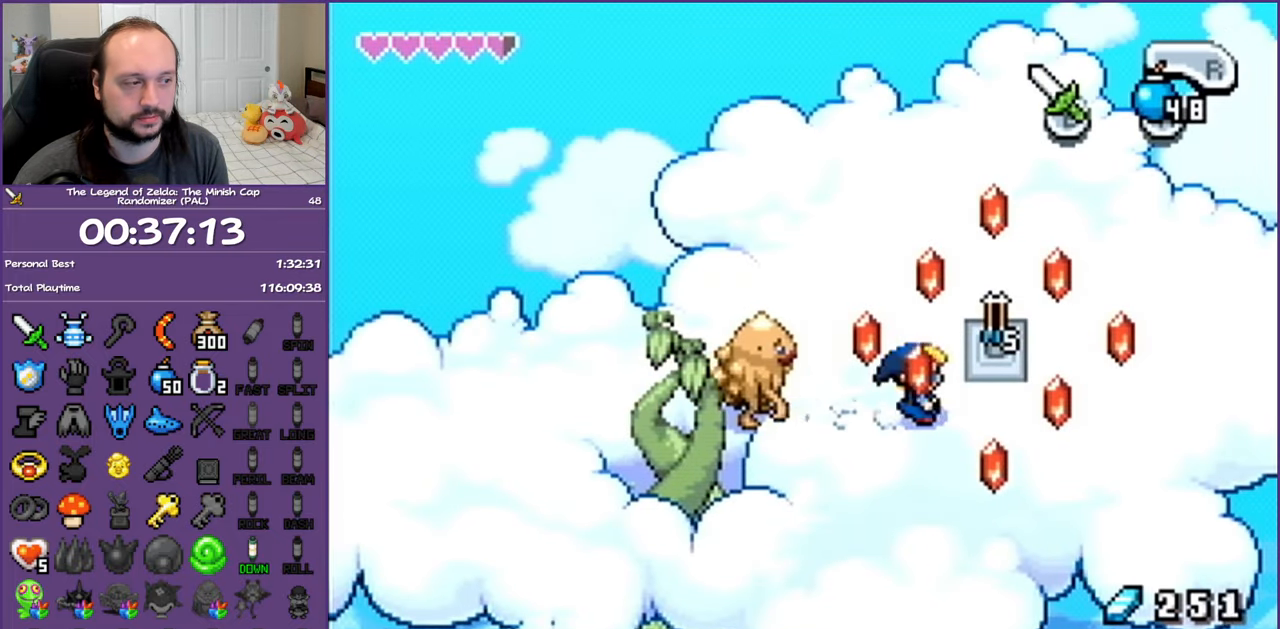
{"buttons": ["DPAD_LEFT"], "events": [[367, "DPAD_LEFT", "down"], [433, "DPAD_UP", "up"]]}
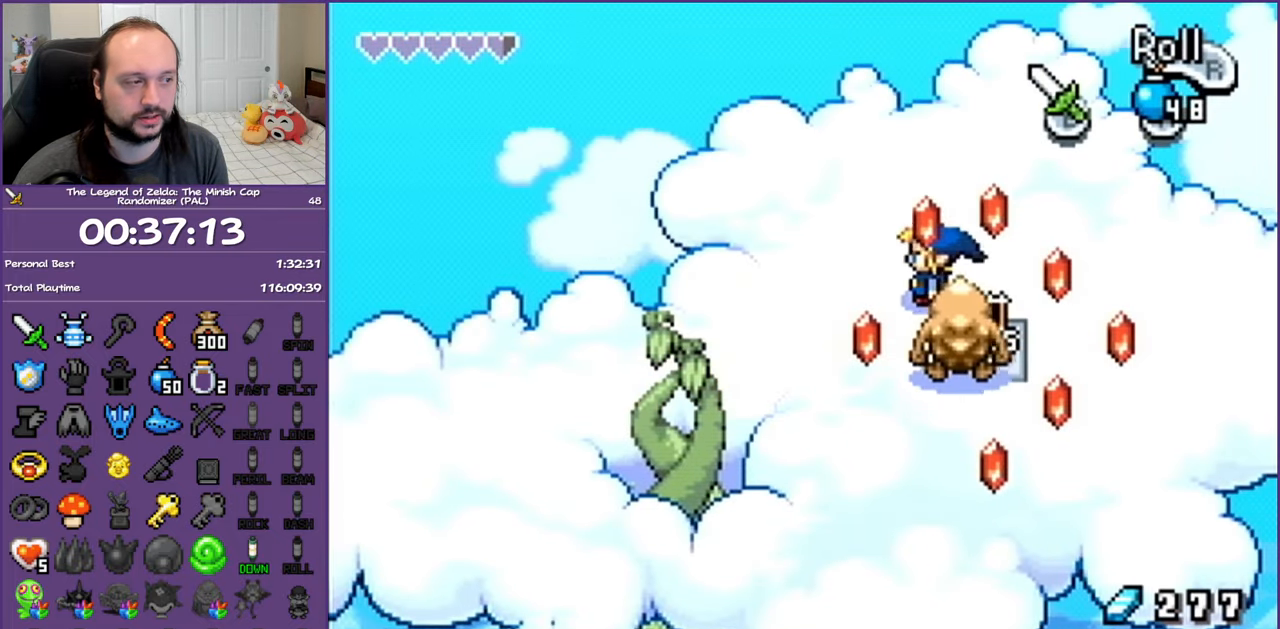
{"buttons": ["DPAD_DOWN", "DPAD_RIGHT"], "events": [[83, "DPAD_DOWN", "down"], [200, "DPAD_LEFT", "up"], [317, "DPAD_RIGHT", "down"]]}
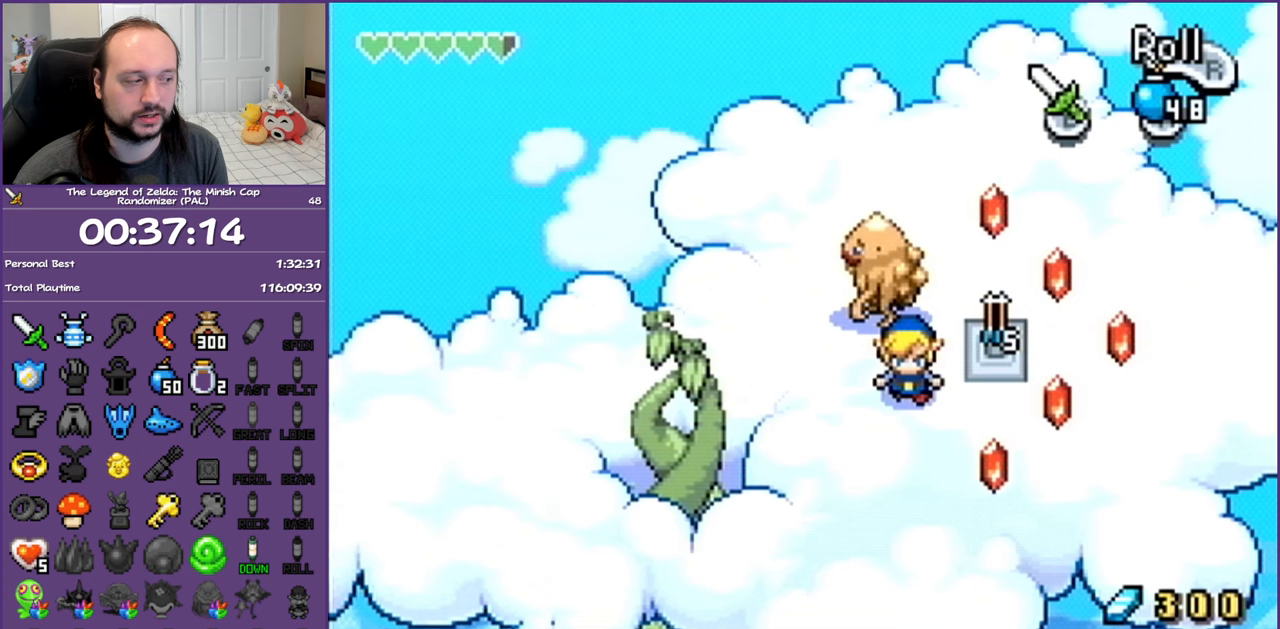
{"buttons": ["DPAD_LEFT"], "events": [[100, "DPAD_RIGHT", "up"], [167, "DPAD_LEFT", "down"], [317, "DPAD_DOWN", "up"]]}
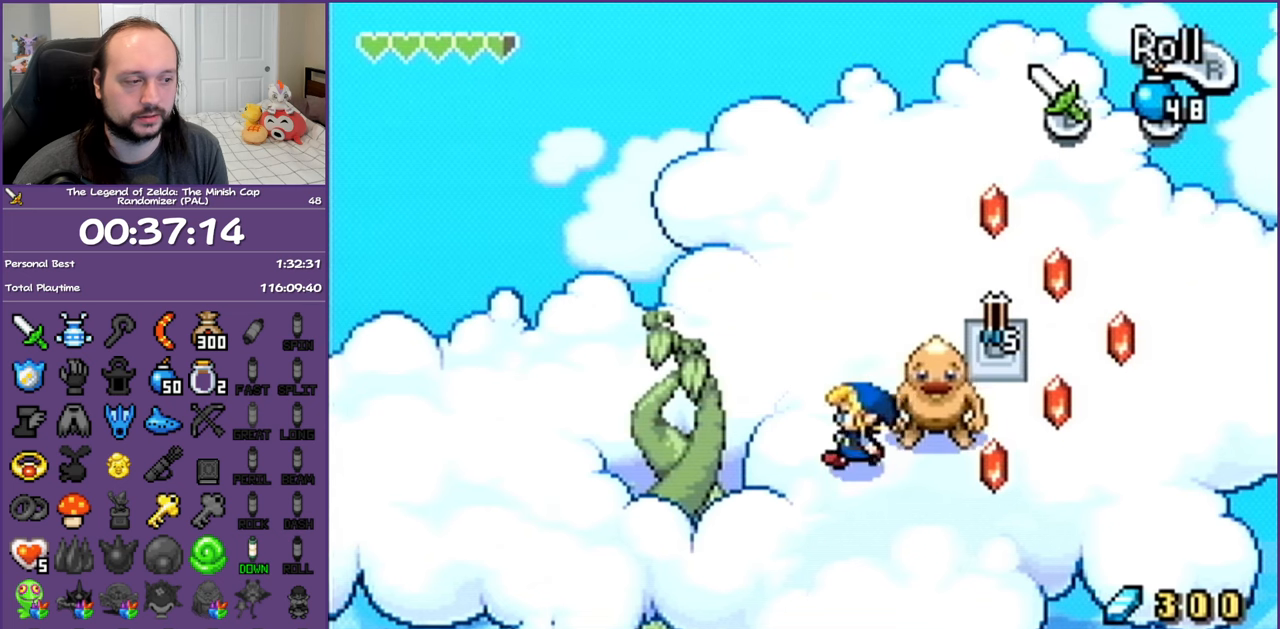
{"buttons": ["DPAD_DOWN", "DPAD_LEFT"], "events": [[500, "DPAD_DOWN", "down"]]}
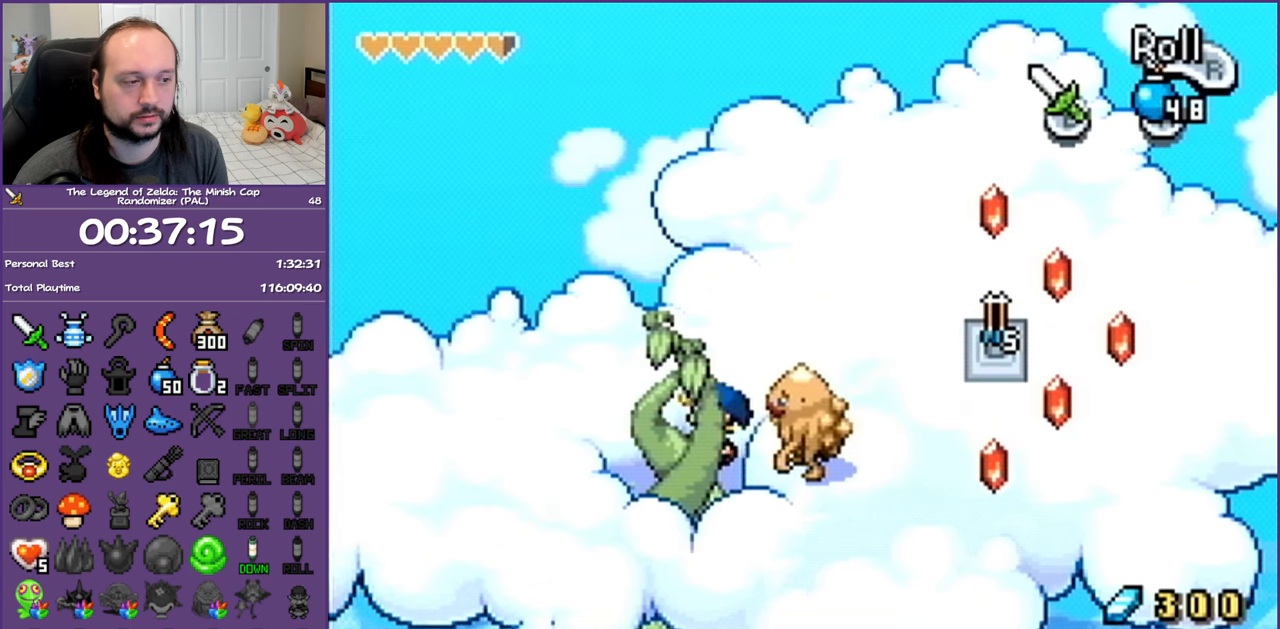
{"buttons": ["DPAD_DOWN"], "events": [[67, "DPAD_LEFT", "up"]]}
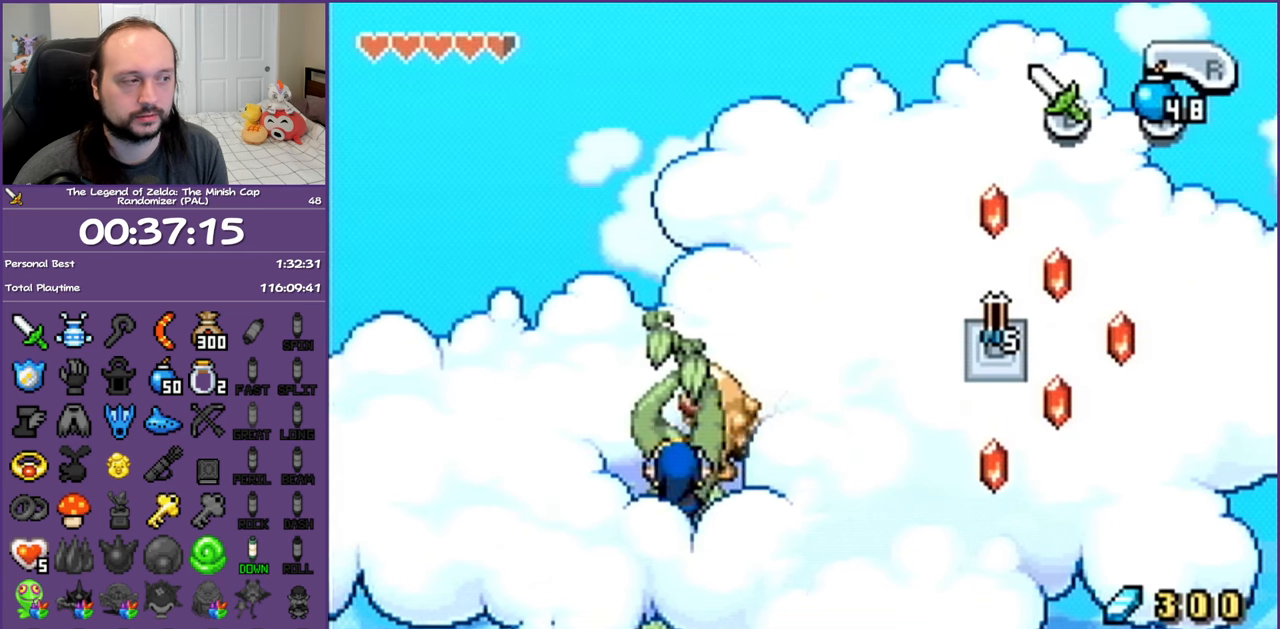
{"buttons": ["DPAD_DOWN"], "events": []}
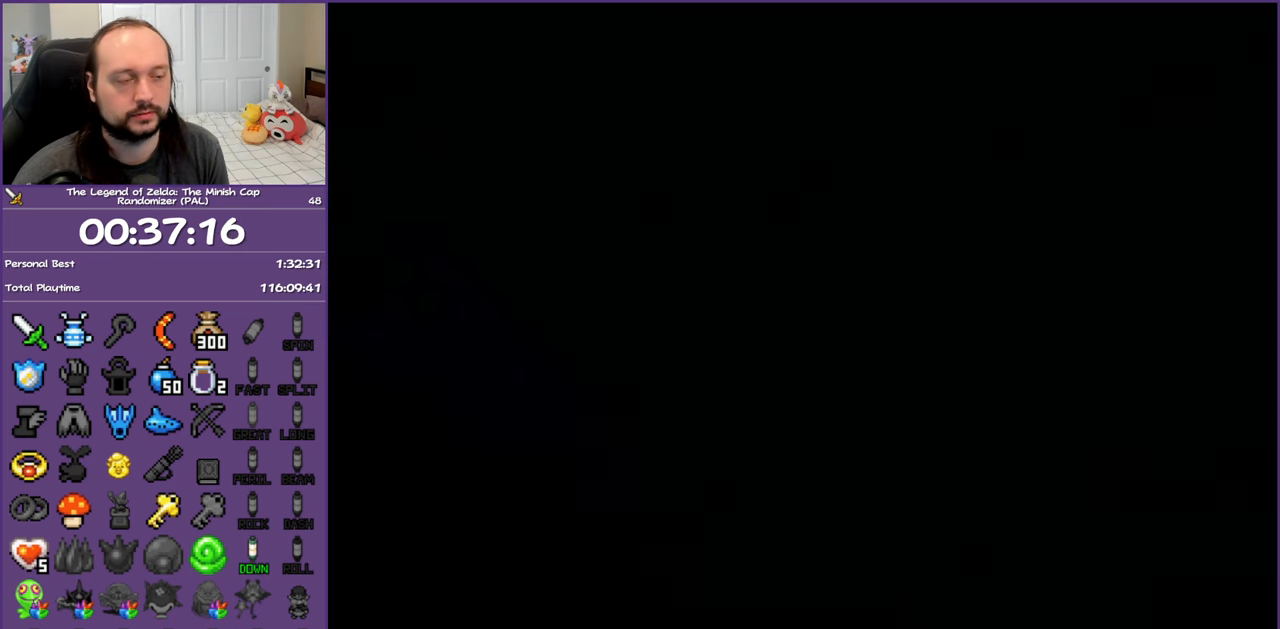
{"buttons": ["DPAD_DOWN"], "events": []}
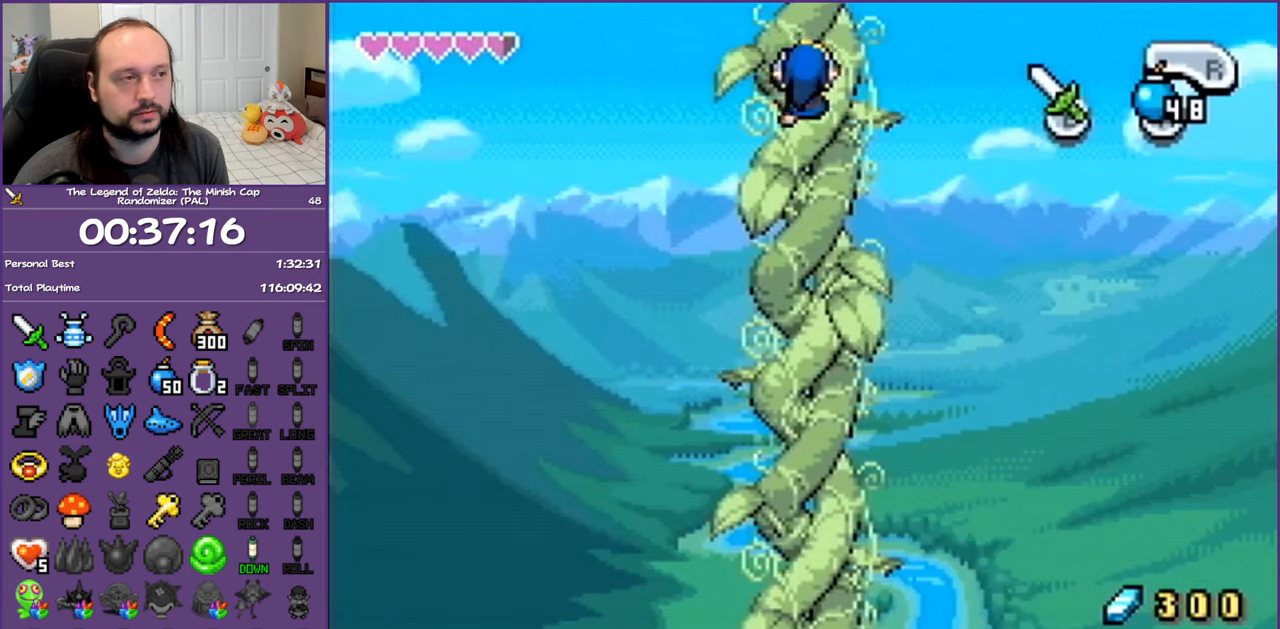
{"buttons": ["DPAD_DOWN"], "events": []}
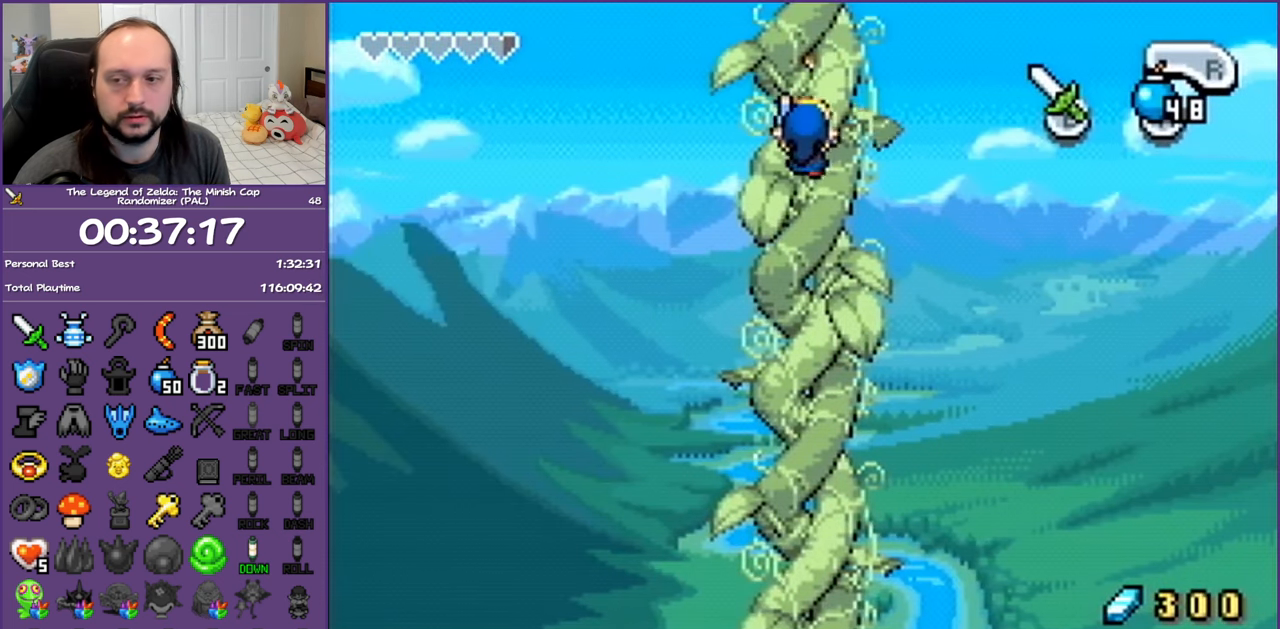
{"buttons": ["DPAD_DOWN"], "events": []}
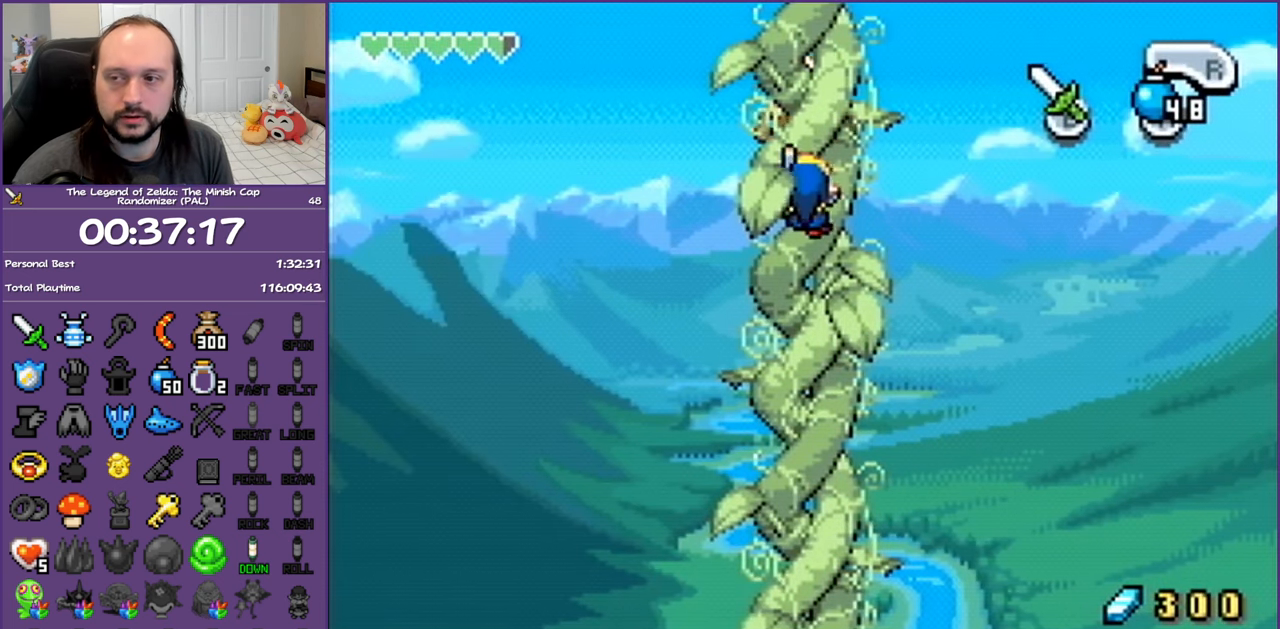
{"buttons": ["DPAD_DOWN"], "events": []}
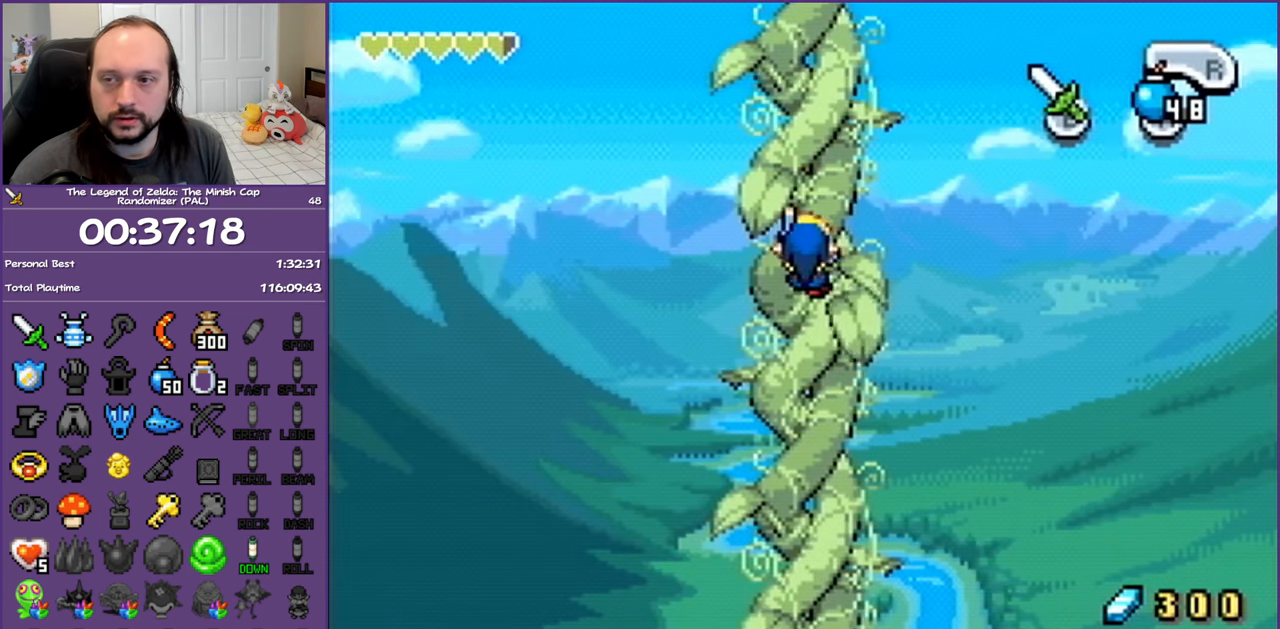
{"buttons": ["DPAD_DOWN"], "events": []}
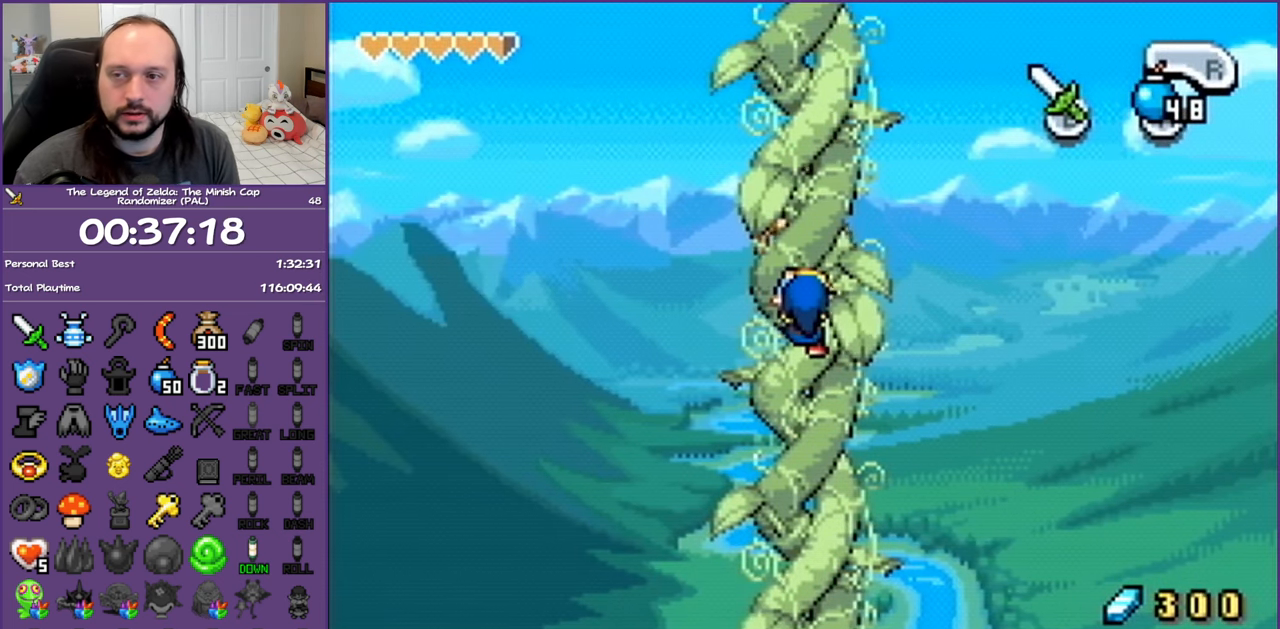
{"buttons": ["DPAD_DOWN"], "events": []}
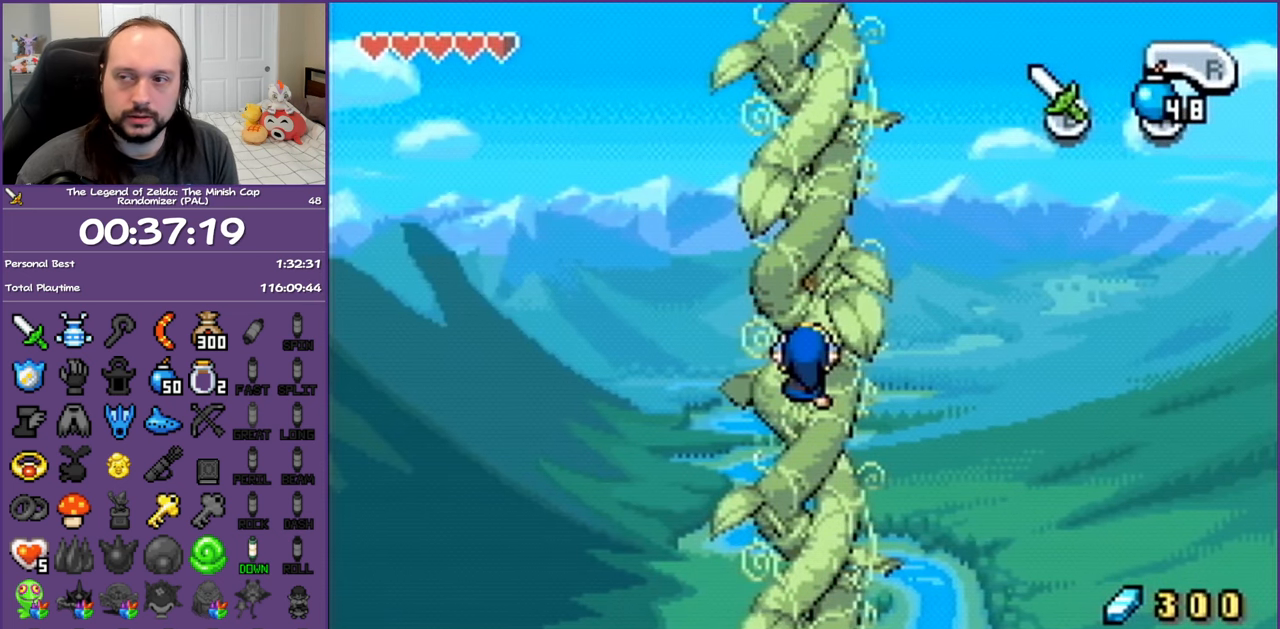
{"buttons": ["DPAD_DOWN"], "events": []}
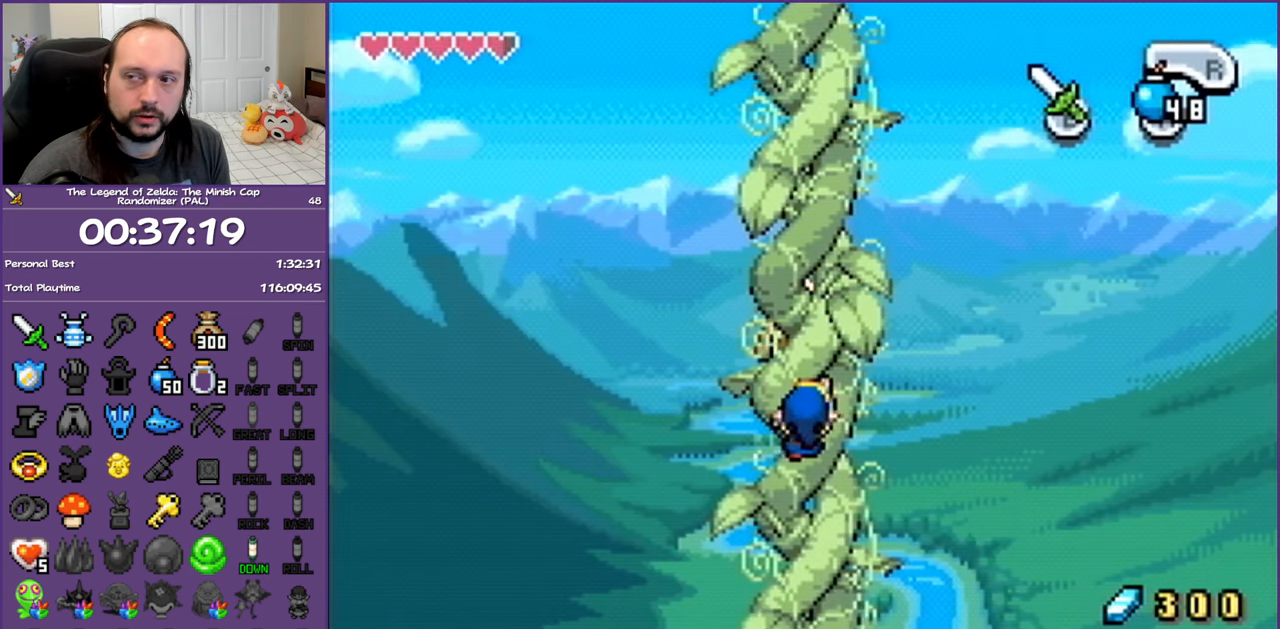
{"buttons": ["DPAD_DOWN"], "events": []}
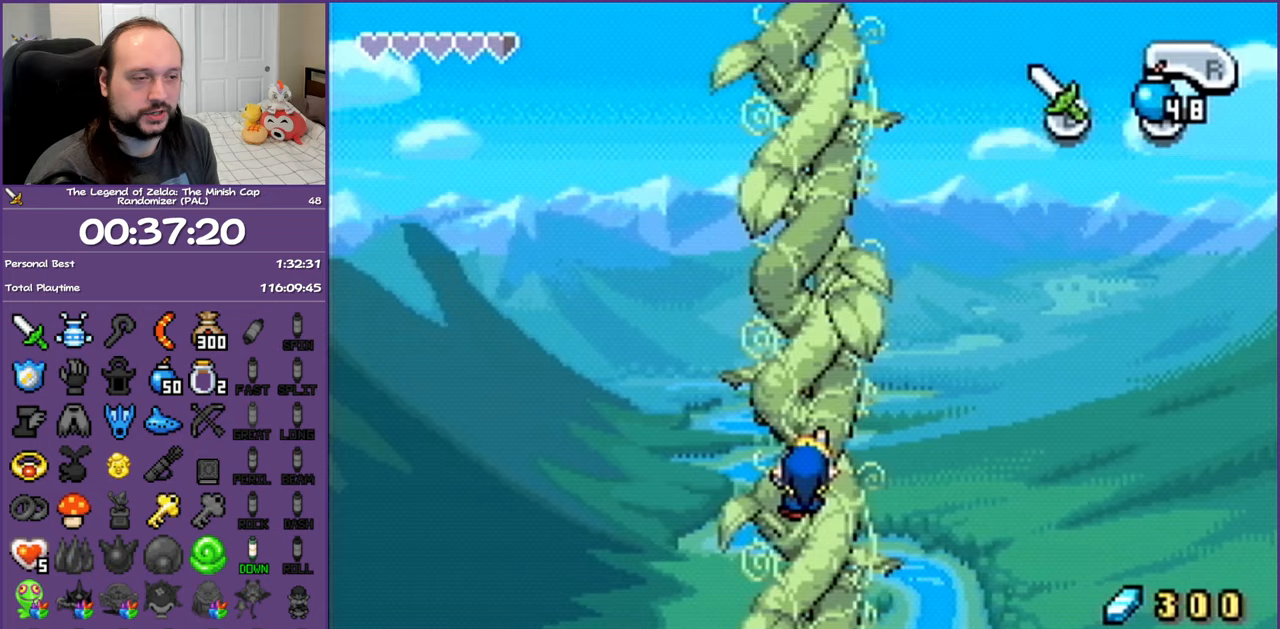
{"buttons": ["DPAD_DOWN"], "events": []}
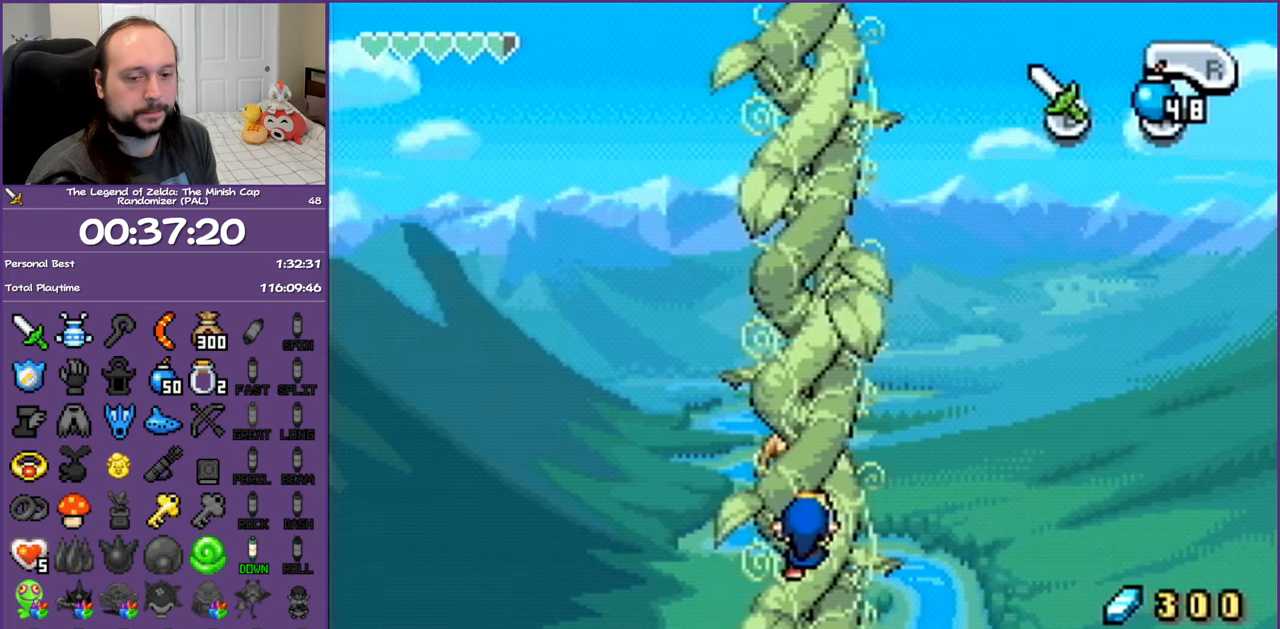
{"buttons": ["DPAD_DOWN"], "events": []}
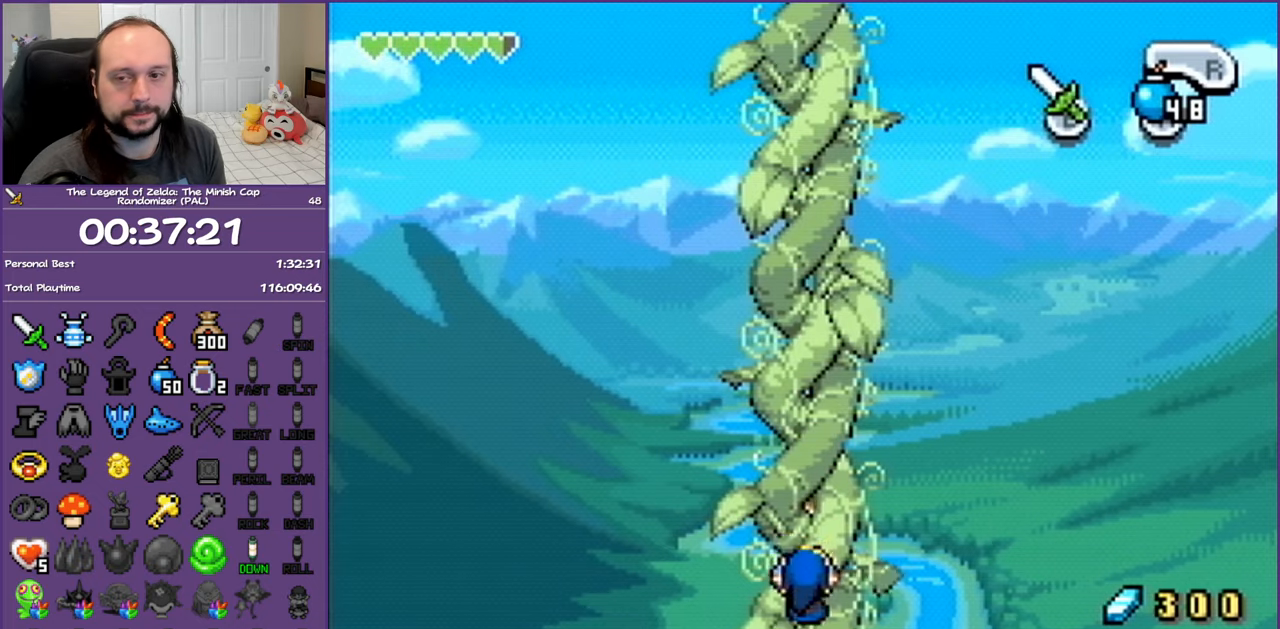
{"buttons": ["DPAD_DOWN"], "events": []}
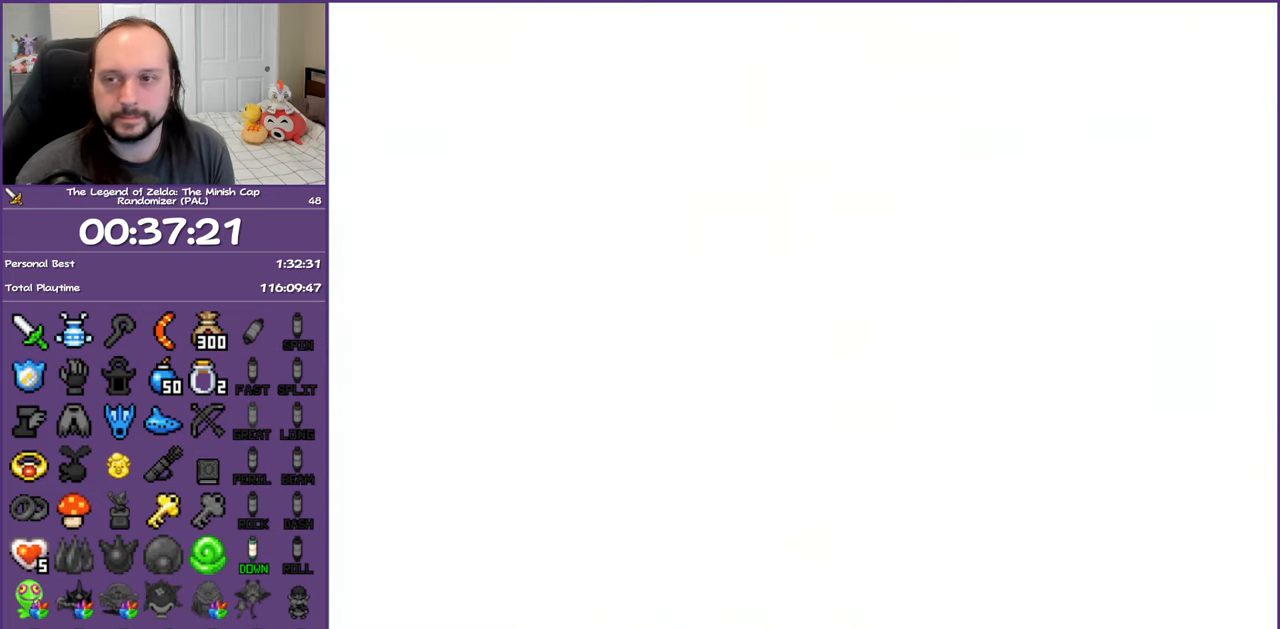
{"buttons": ["DPAD_DOWN"], "events": []}
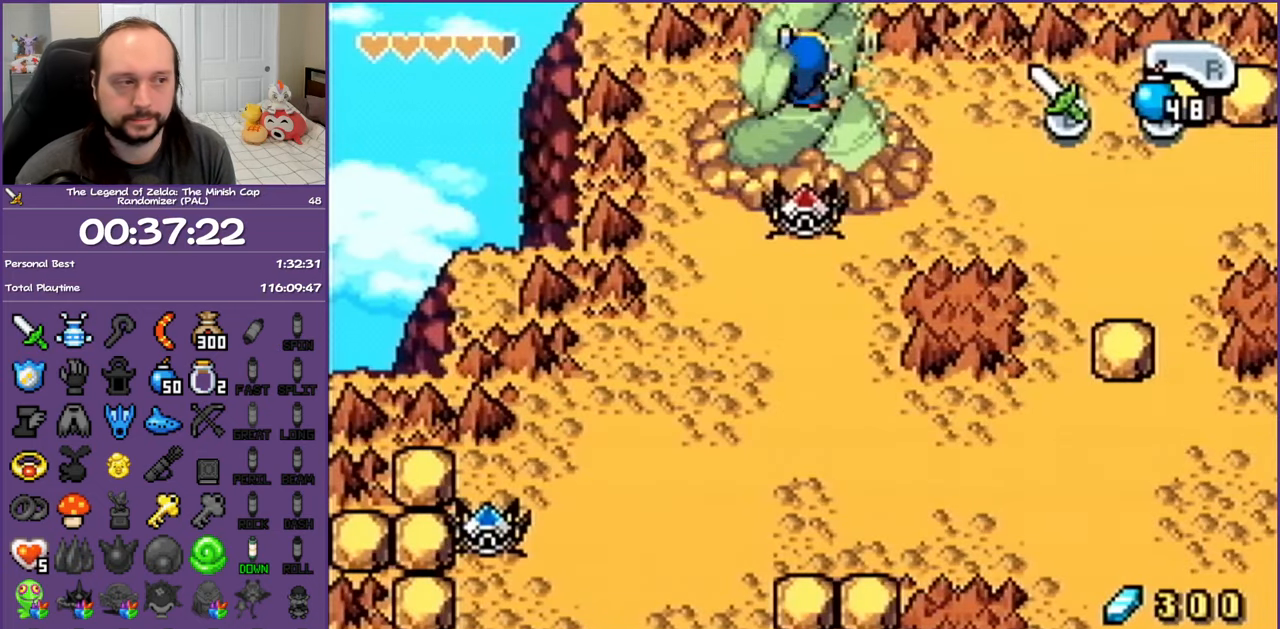
{"buttons": ["DPAD_DOWN"], "events": []}
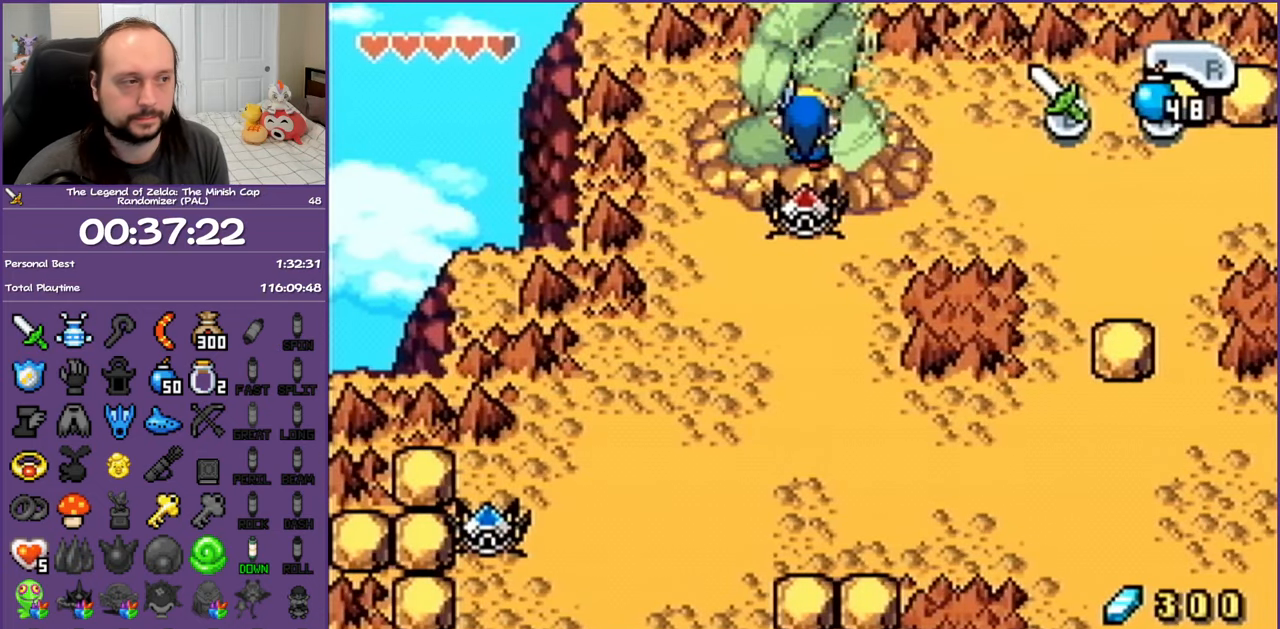
{"buttons": ["DPAD_RIGHT"], "events": [[350, "DPAD_RIGHT", "down"], [400, "DPAD_DOWN", "up"]]}
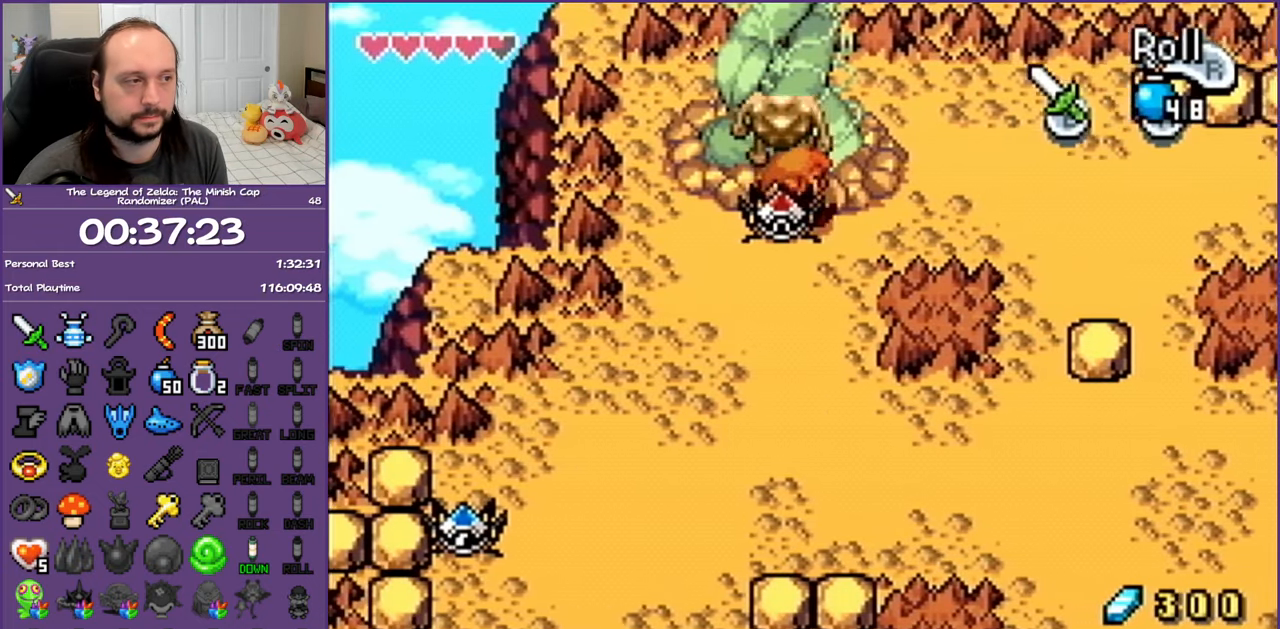
{"buttons": ["DPAD_RIGHT"], "events": [[17, "R1", "down"], [133, "R1", "up"]]}
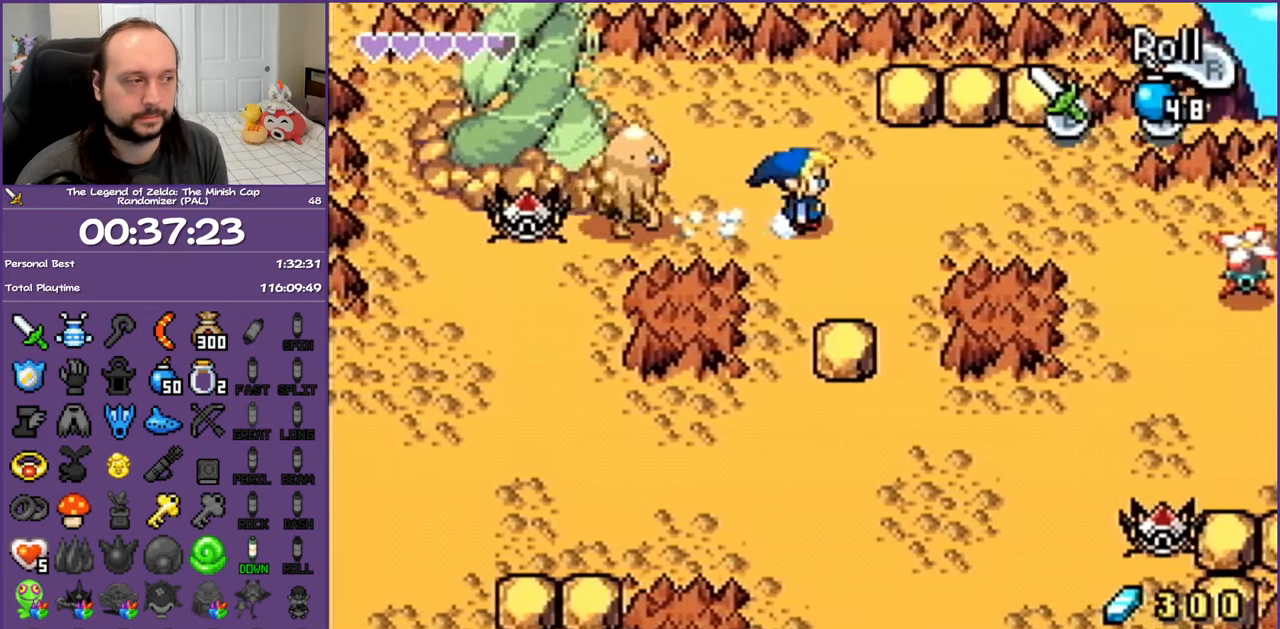
{"buttons": ["DPAD_RIGHT"], "events": [[17, "R1", "down"], [183, "R1", "up"]]}
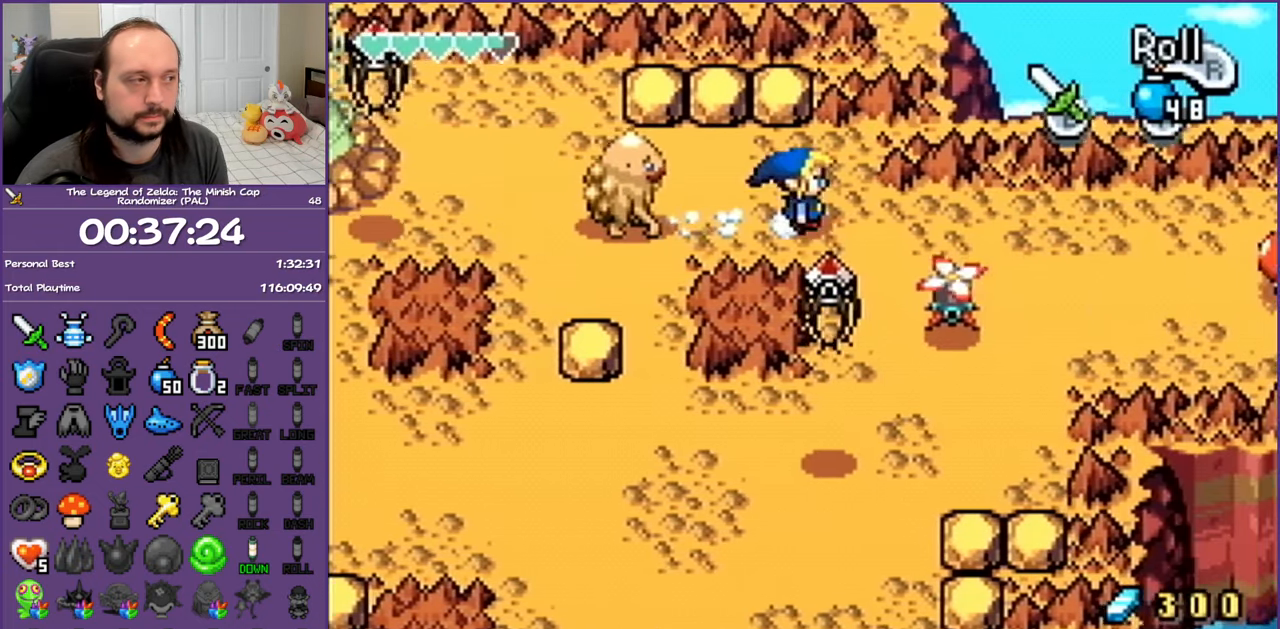
{"buttons": ["DPAD_RIGHT"], "events": [[83, "DPAD_DOWN", "down"], [267, "DPAD_DOWN", "up"], [267, "R1", "down"], [450, "R1", "up"]]}
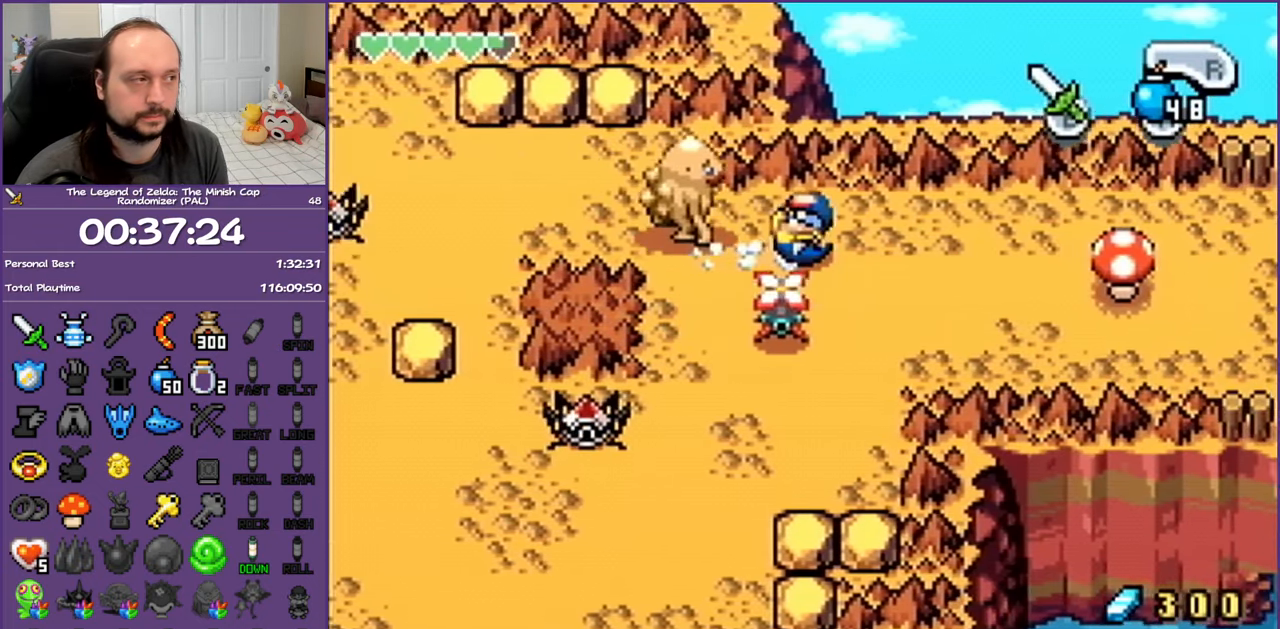
{"buttons": ["DPAD_RIGHT"], "events": [[317, "DPAD_DOWN", "down"], [483, "DPAD_DOWN", "up"]]}
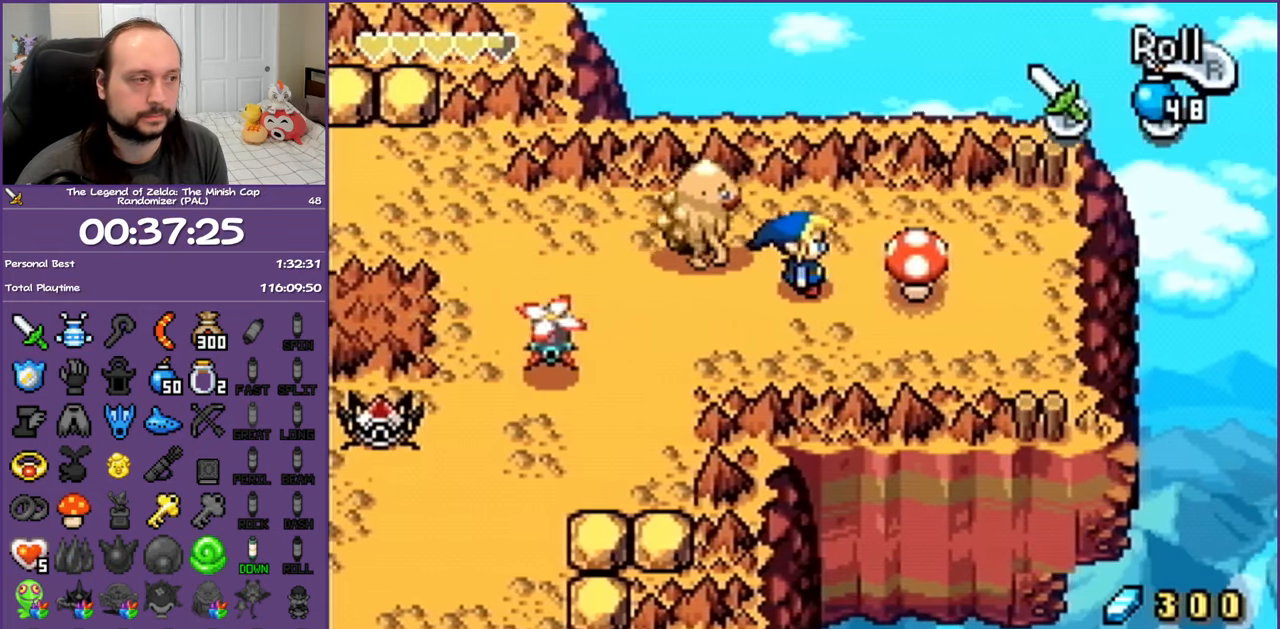
{"buttons": ["R1", "DPAD_LEFT"], "events": [[150, "R1", "down"], [167, "DPAD_RIGHT", "up"], [217, "DPAD_LEFT", "down"]]}